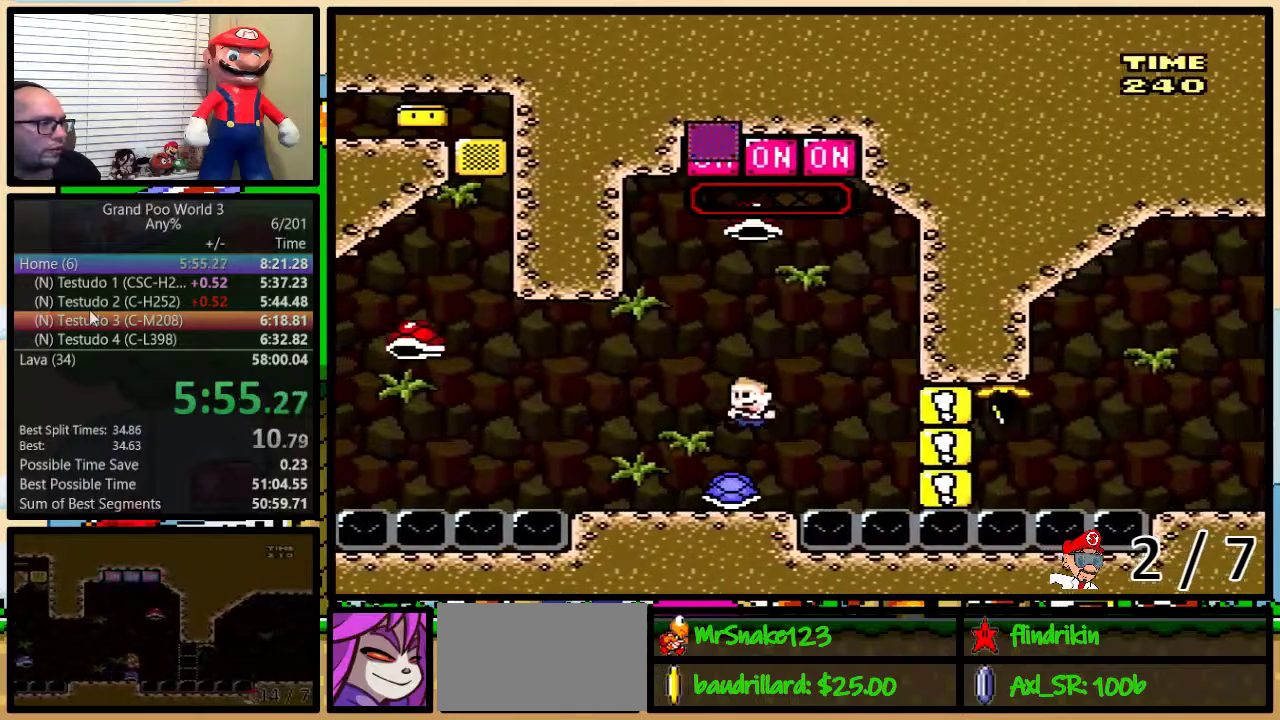
Gameplay with a controller (Nintendo layout); each line is a JSON object with the inputs held at the frame after it. "events" lists button and stick changes between this image and that frame as [ms after this image, input, new state], when the widget could be followed in between. Not read: DPAD_LEFT L3 R3.
{"buttons": ["DPAD_UP"], "events": [[100, "DPAD_UP", "down"], [483, "Y", "up"]]}
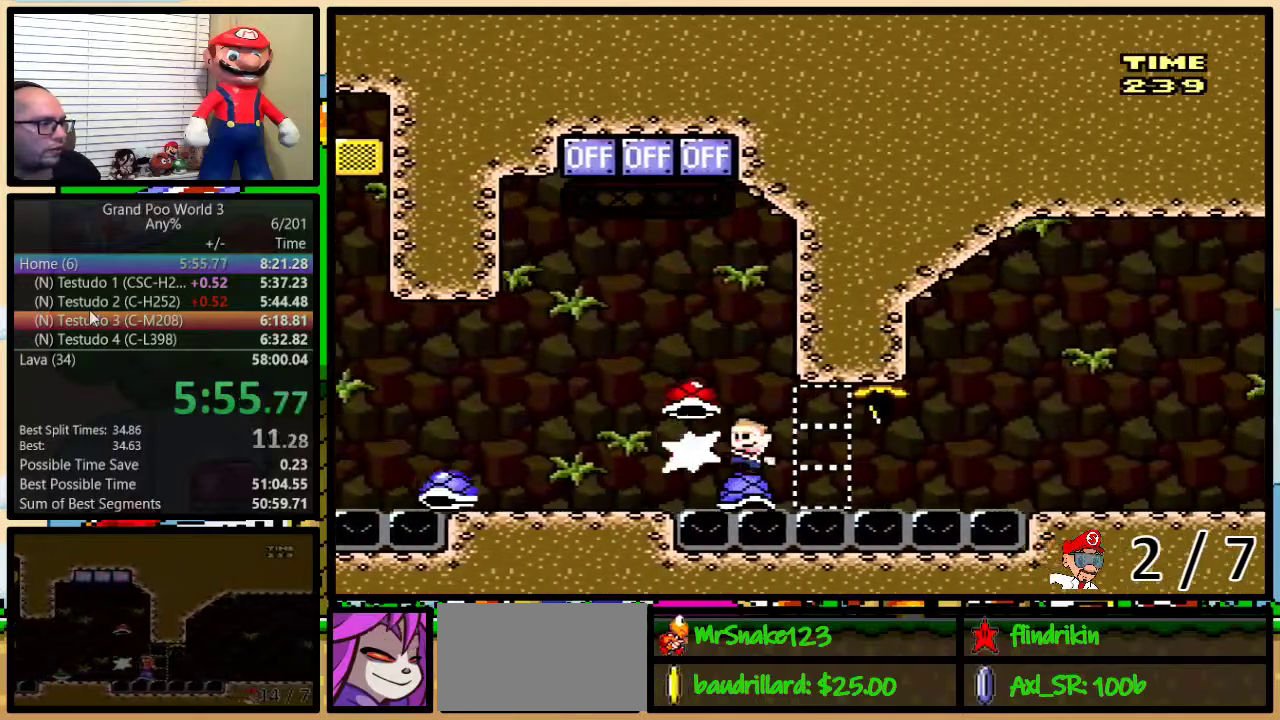
{"buttons": ["Y", "DPAD_RIGHT"], "events": [[133, "Y", "down"], [317, "DPAD_UP", "up"], [500, "DPAD_RIGHT", "down"]]}
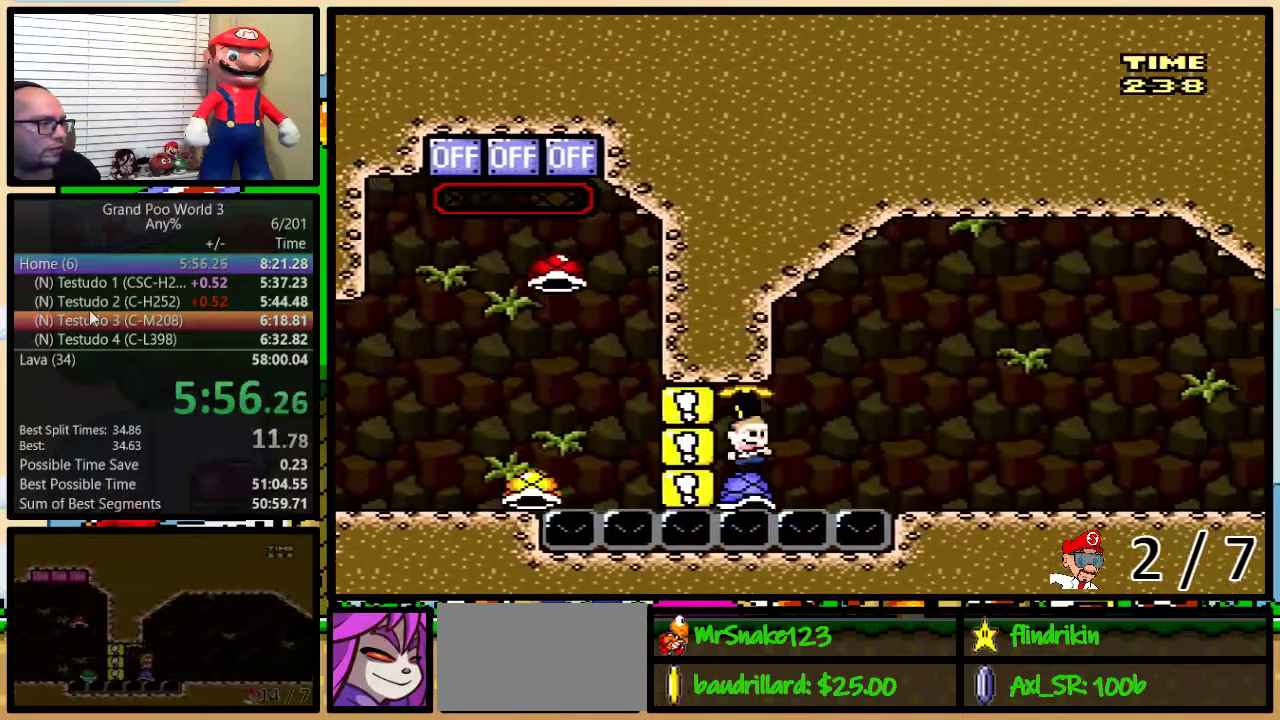
{"buttons": ["A", "Y", "DPAD_RIGHT"], "events": [[400, "A", "down"]]}
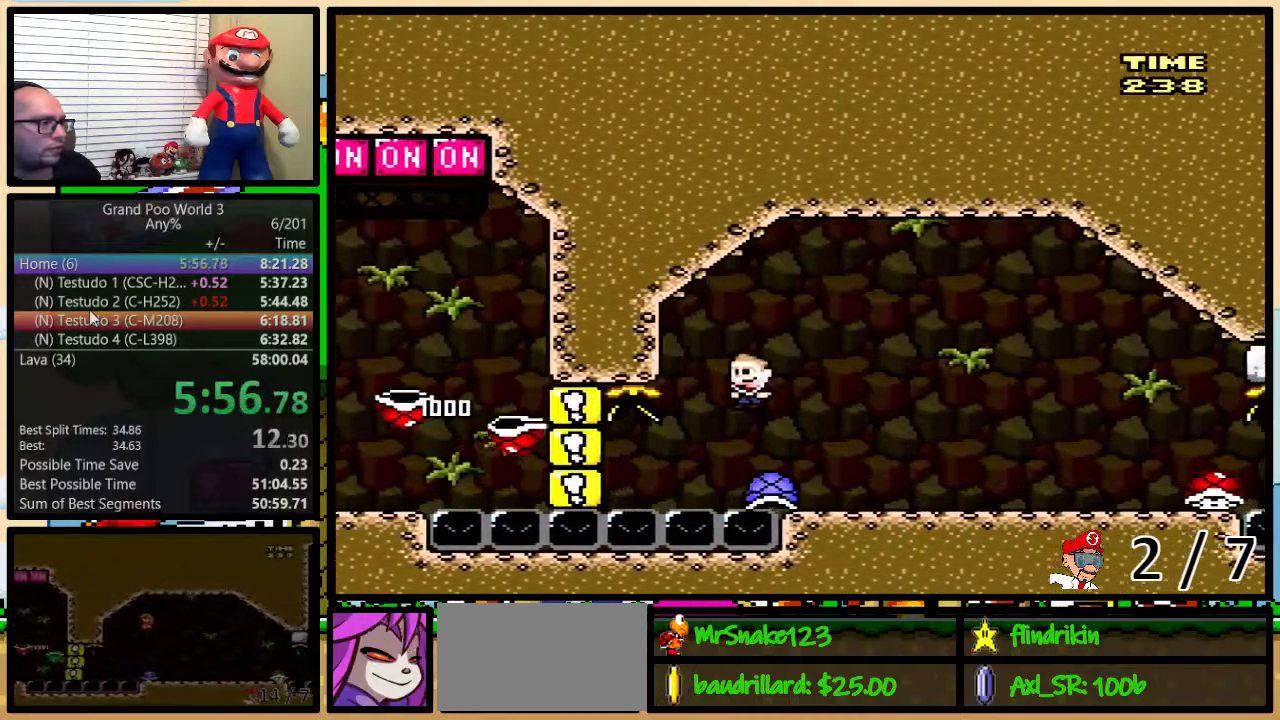
{"buttons": ["Y", "DPAD_UP", "DPAD_RIGHT"], "events": [[17, "DPAD_UP", "down"], [283, "A", "up"], [383, "A", "down"], [450, "A", "up"]]}
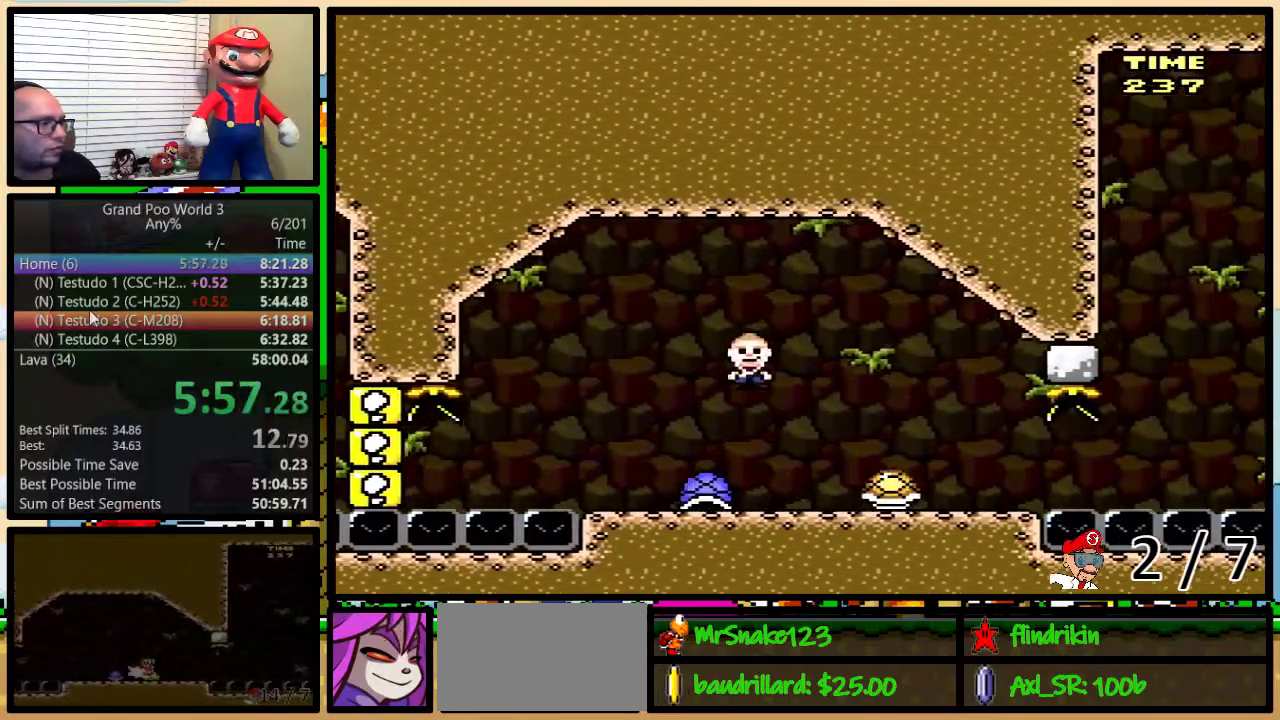
{"buttons": ["B", "Y", "DPAD_RIGHT"], "events": [[283, "DPAD_RIGHT", "up"], [283, "DPAD_UP", "up"], [317, "B", "down"], [450, "B", "up"], [483, "DPAD_RIGHT", "down"], [500, "B", "down"]]}
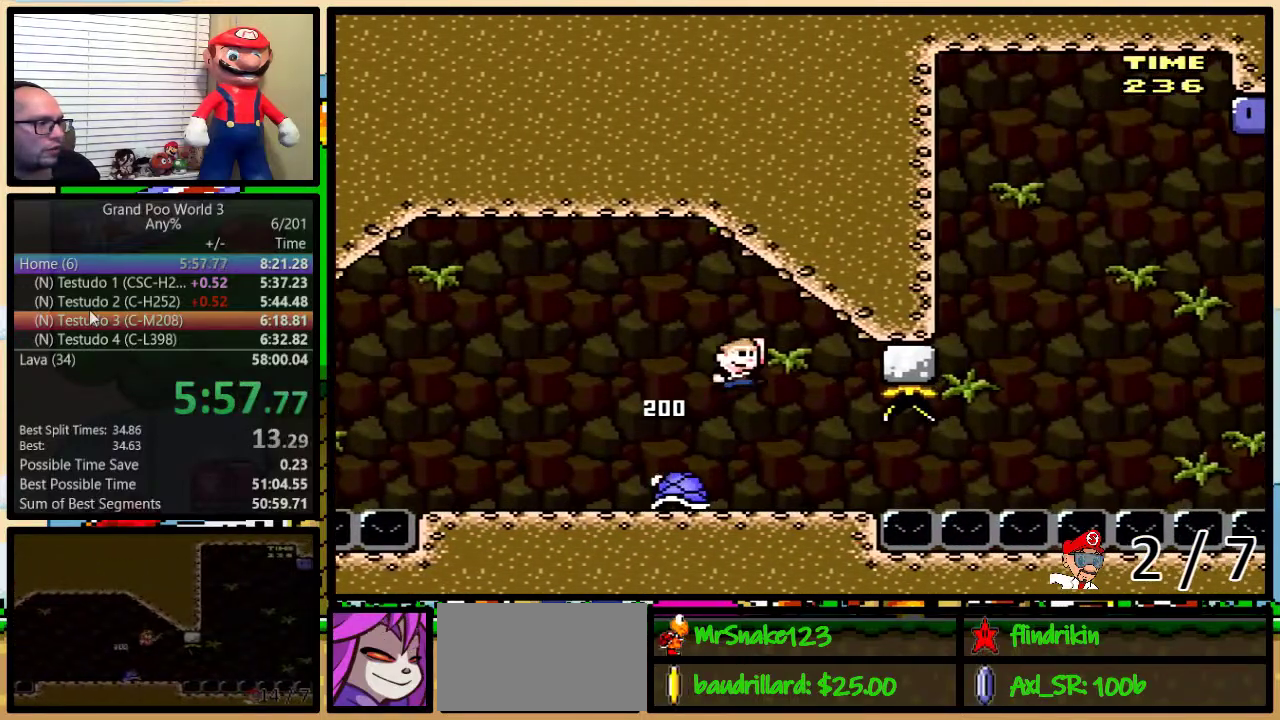
{"buttons": ["Y", "DPAD_DOWN"], "events": [[67, "B", "up"], [67, "DPAD_RIGHT", "up"], [217, "DPAD_RIGHT", "down"], [283, "DPAD_RIGHT", "up"], [383, "DPAD_DOWN", "down"], [400, "DPAD_RIGHT", "down"], [500, "DPAD_RIGHT", "up"]]}
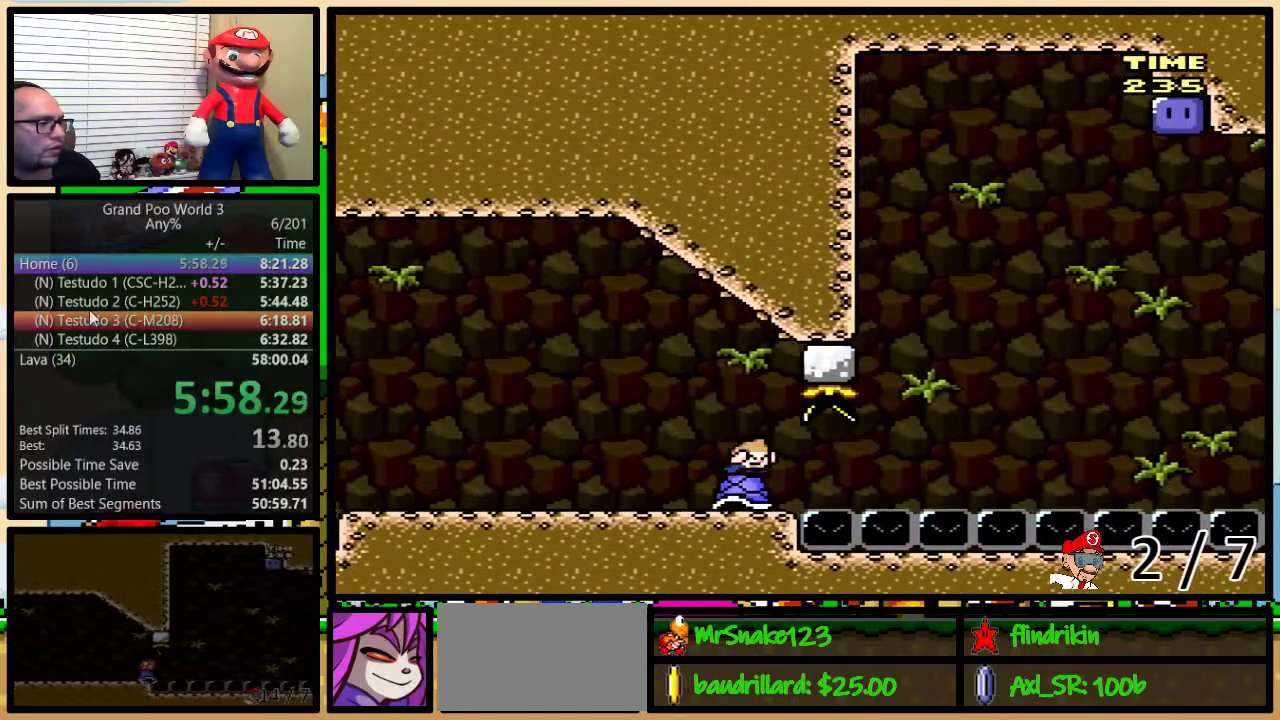
{"buttons": ["Y", "DPAD_DOWN"], "events": []}
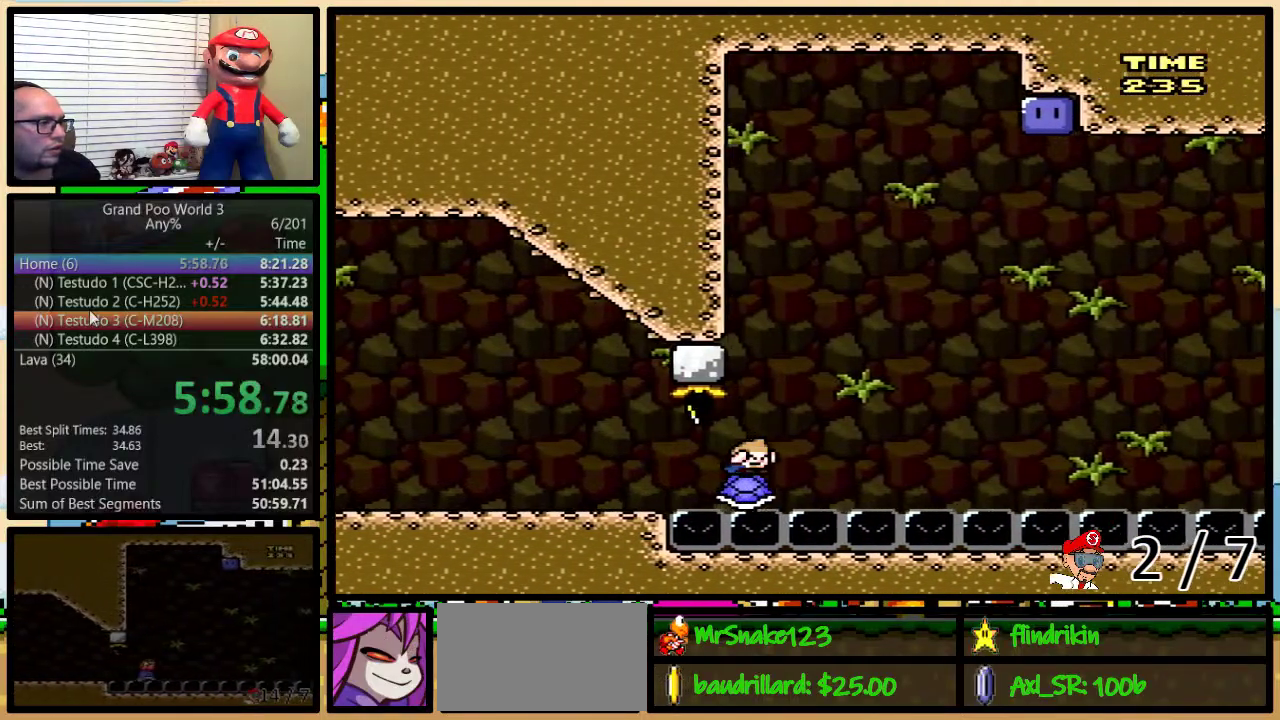
{"buttons": ["B", "Y", "DPAD_RIGHT"], "events": [[200, "DPAD_DOWN", "up"], [233, "B", "down"], [267, "DPAD_RIGHT", "down"]]}
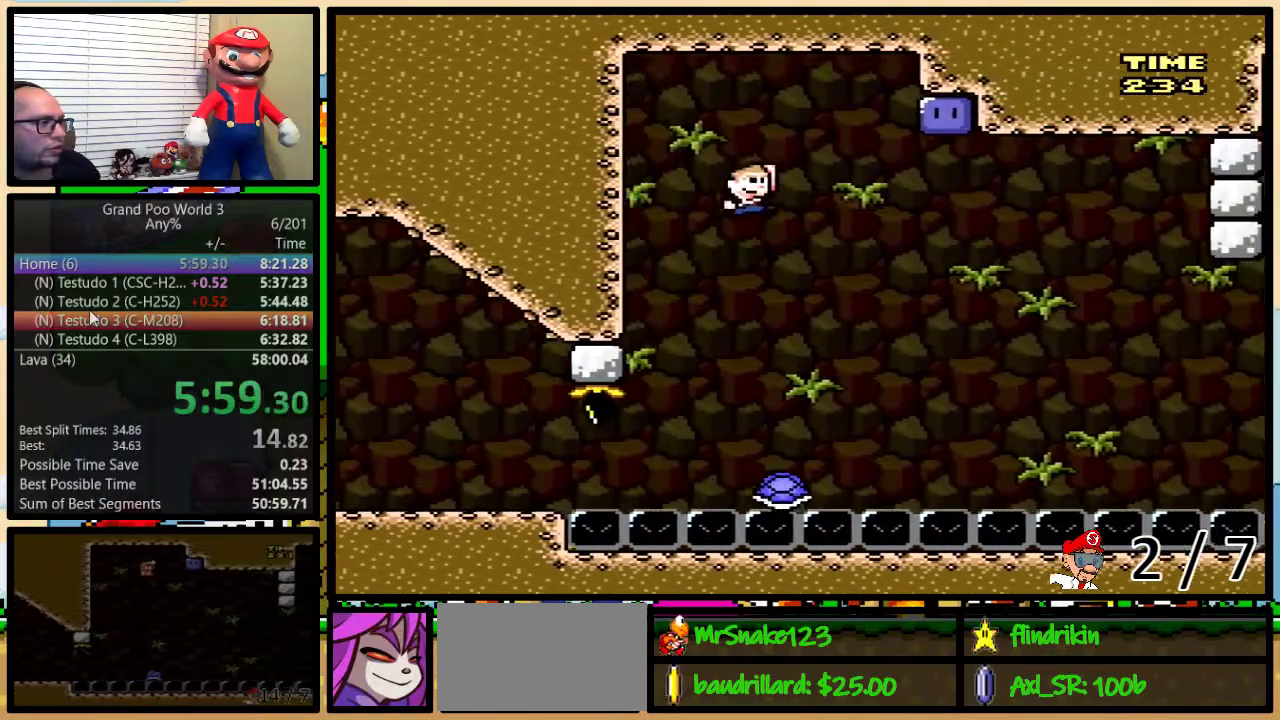
{"buttons": ["B", "Y"], "events": [[317, "Y", "up"], [417, "Y", "down"], [483, "DPAD_RIGHT", "up"]]}
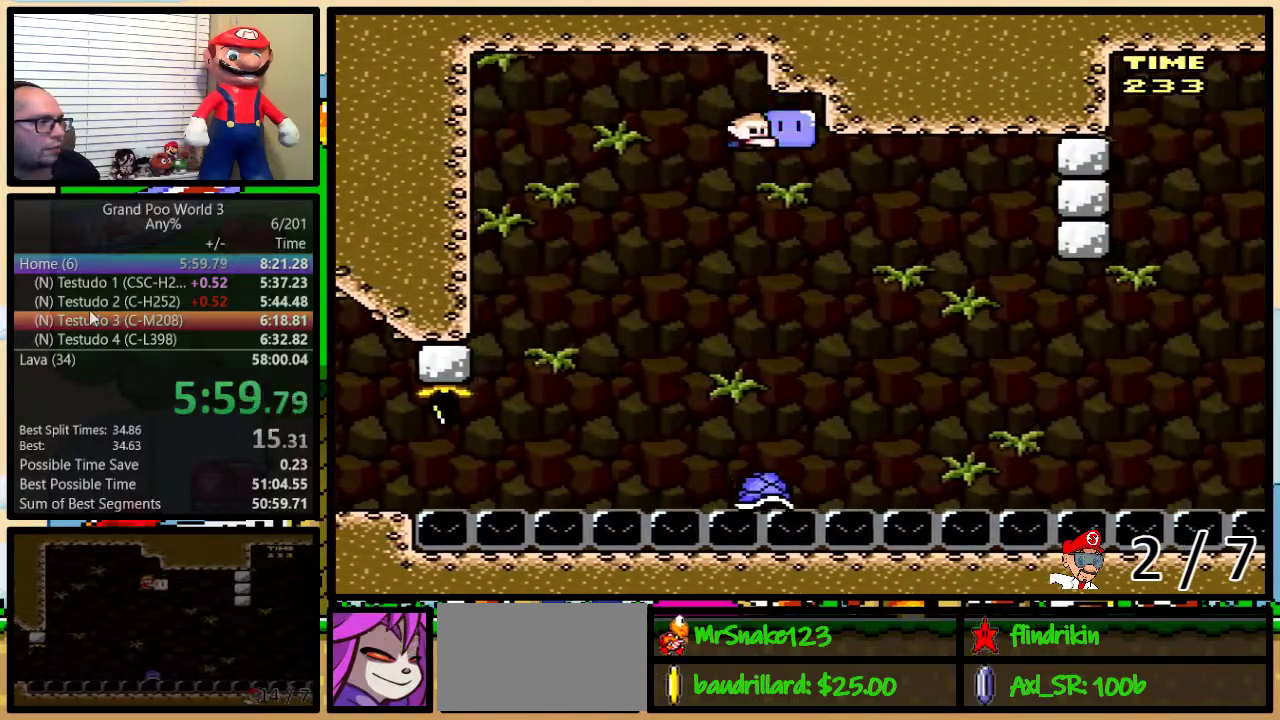
{"buttons": ["B", "Y", "DPAD_RIGHT"], "events": [[133, "DPAD_RIGHT", "down"]]}
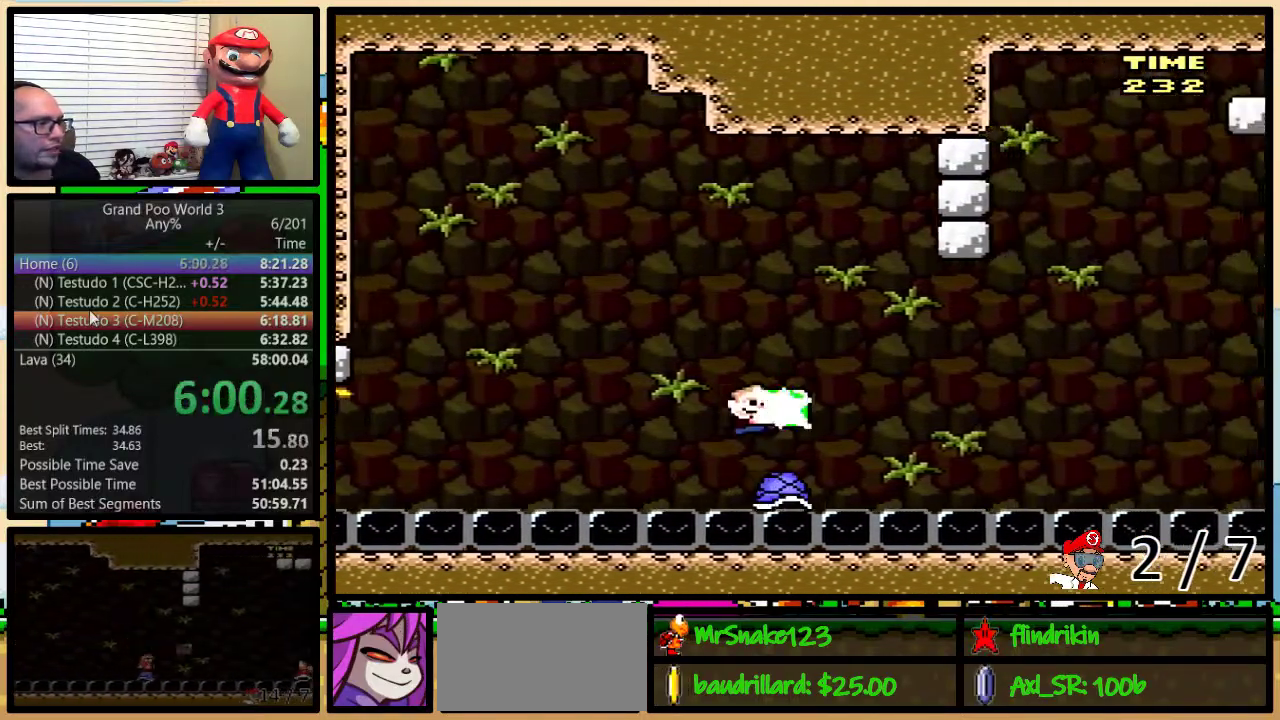
{"buttons": ["Y"], "events": [[33, "B", "up"], [33, "Y", "up"], [367, "DPAD_RIGHT", "up"], [450, "Y", "down"]]}
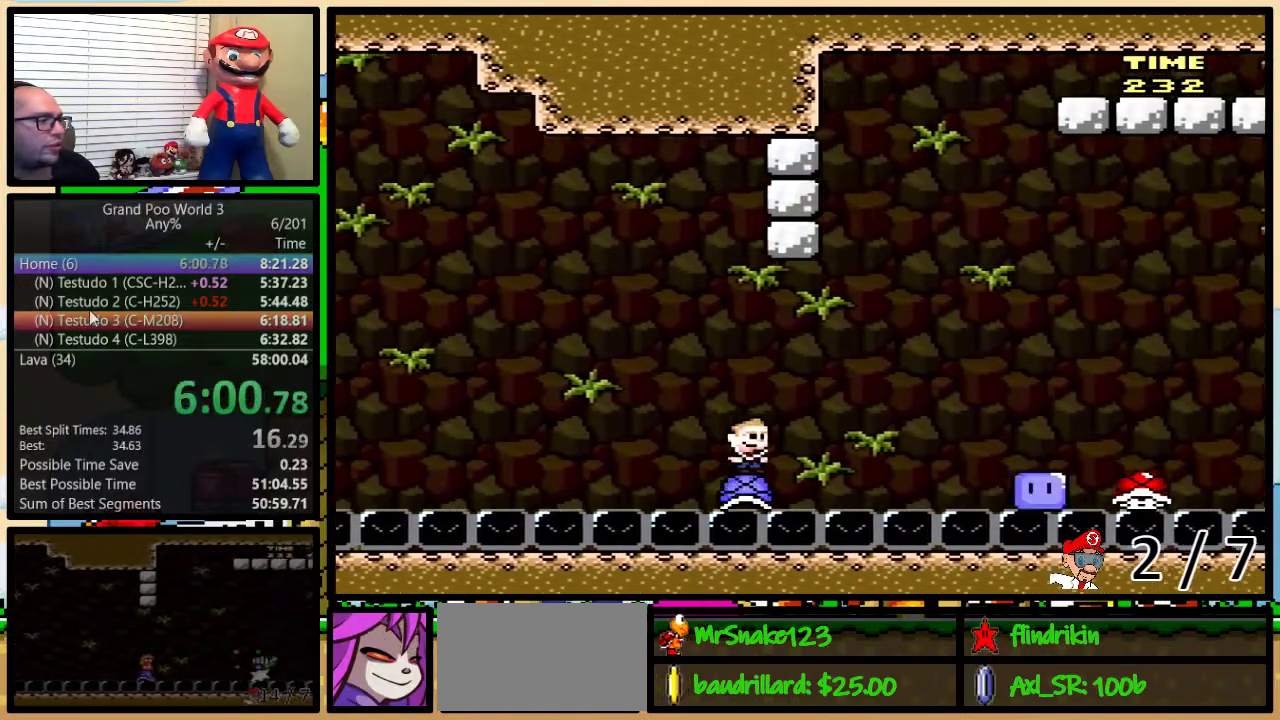
{"buttons": ["Y"], "events": []}
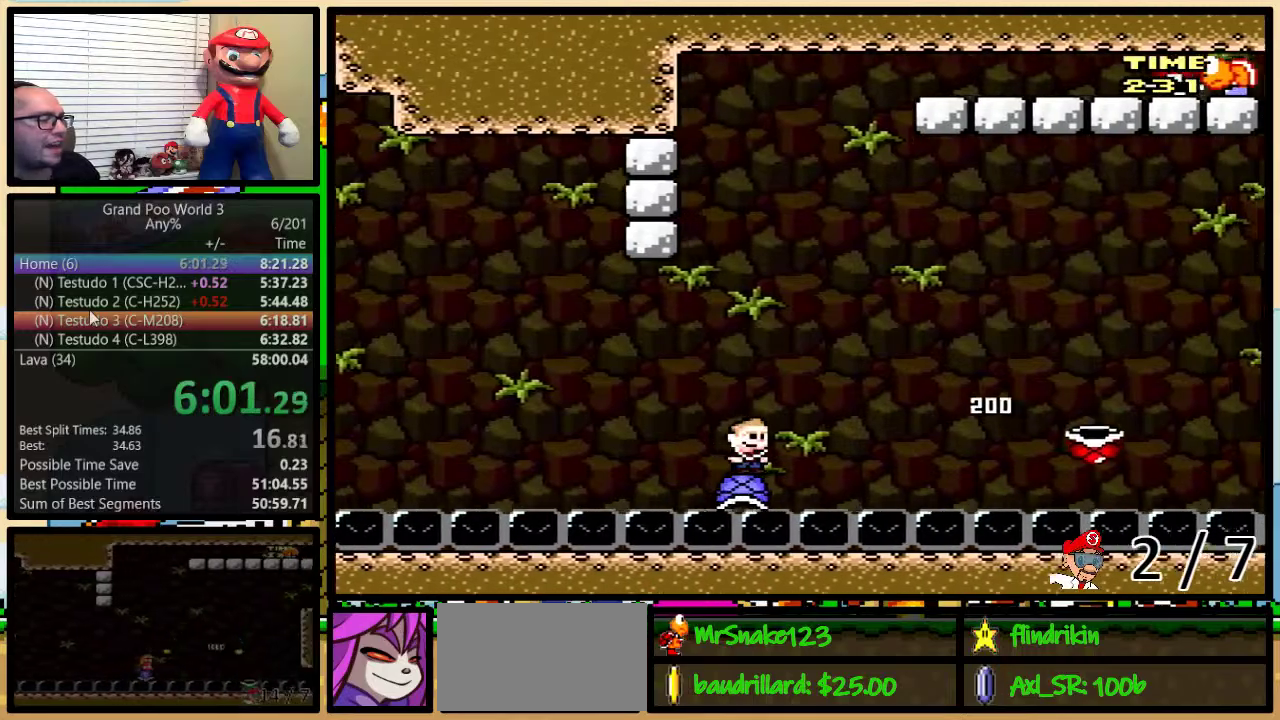
{"buttons": ["Y"], "events": []}
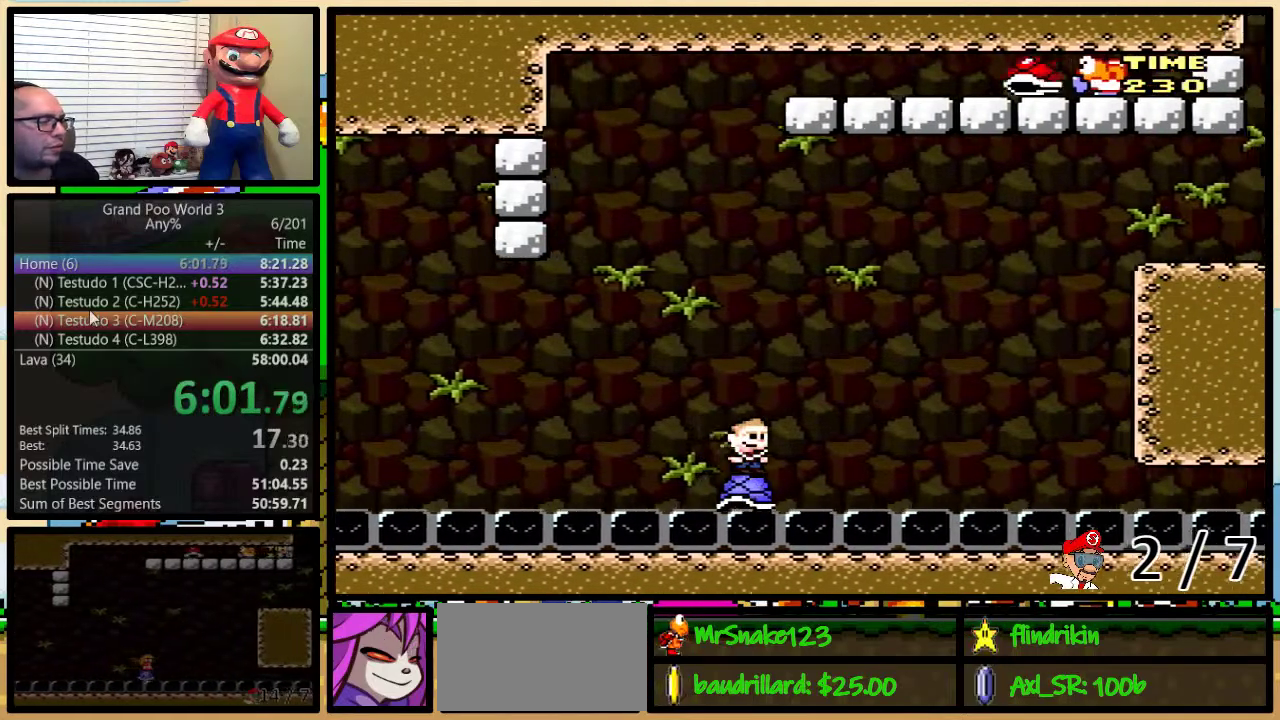
{"buttons": ["Y"], "events": [[217, "DPAD_DOWN", "down"], [267, "DPAD_DOWN", "up"]]}
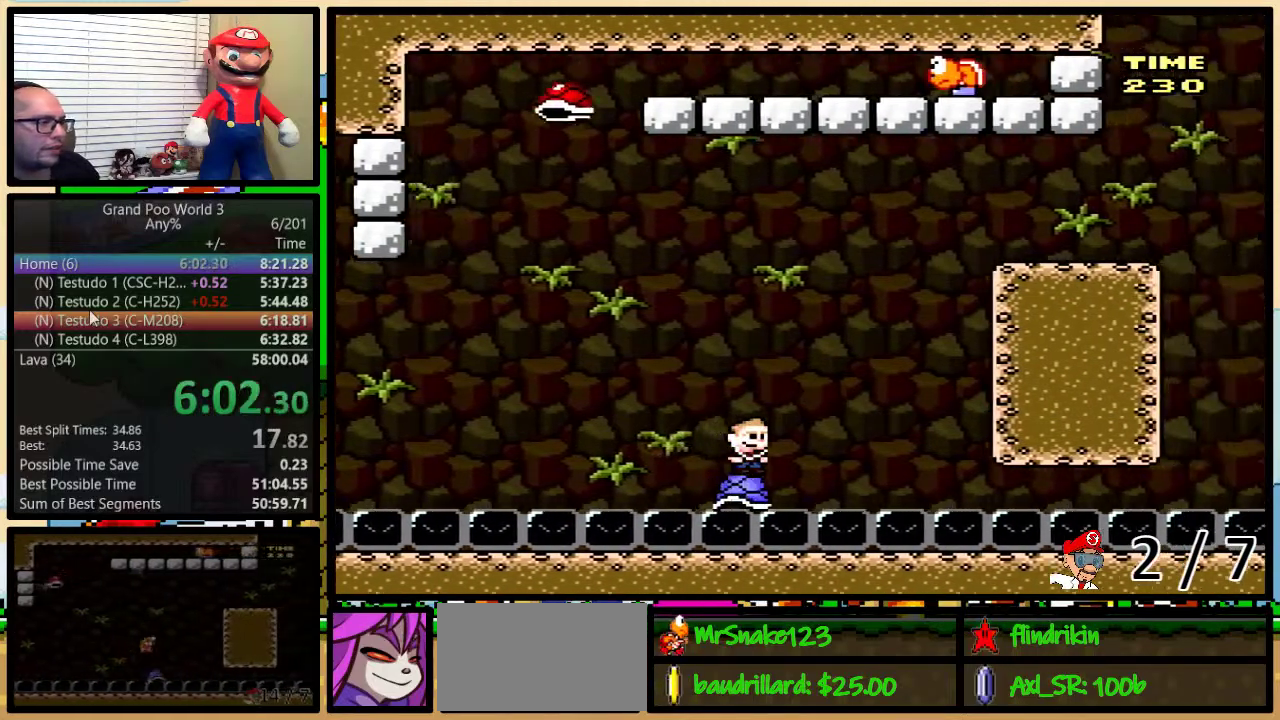
{"buttons": ["Y"], "events": [[83, "B", "down"], [333, "B", "up"]]}
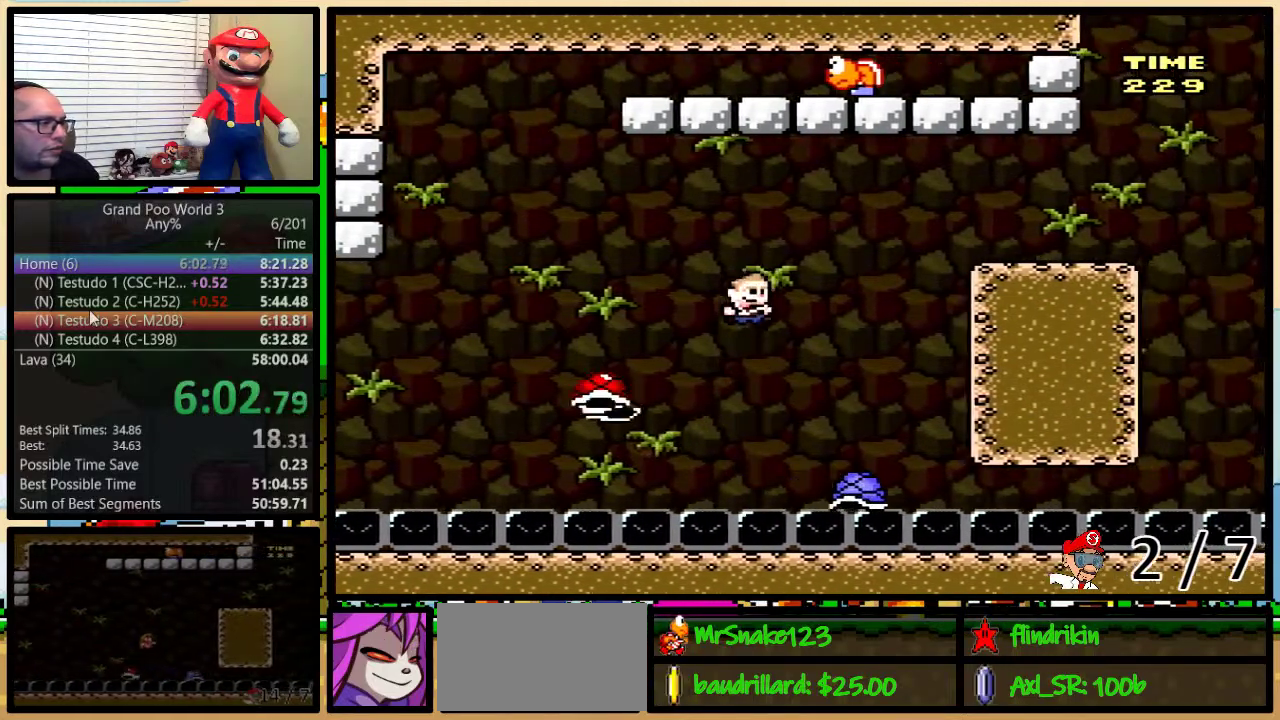
{"buttons": ["B", "Y", "DPAD_UP", "DPAD_RIGHT"], "events": [[150, "B", "down"], [150, "DPAD_RIGHT", "down"], [183, "DPAD_UP", "down"]]}
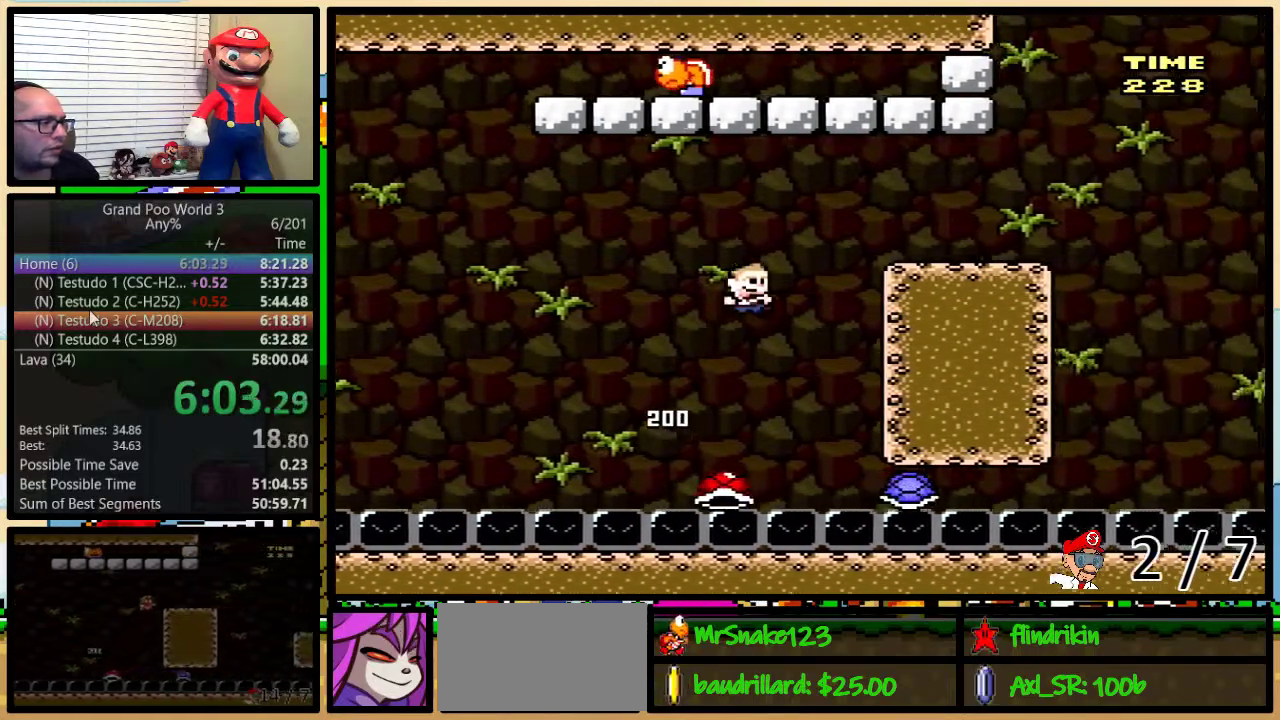
{"buttons": ["Y", "DPAD_UP", "DPAD_RIGHT"], "events": [[333, "B", "up"]]}
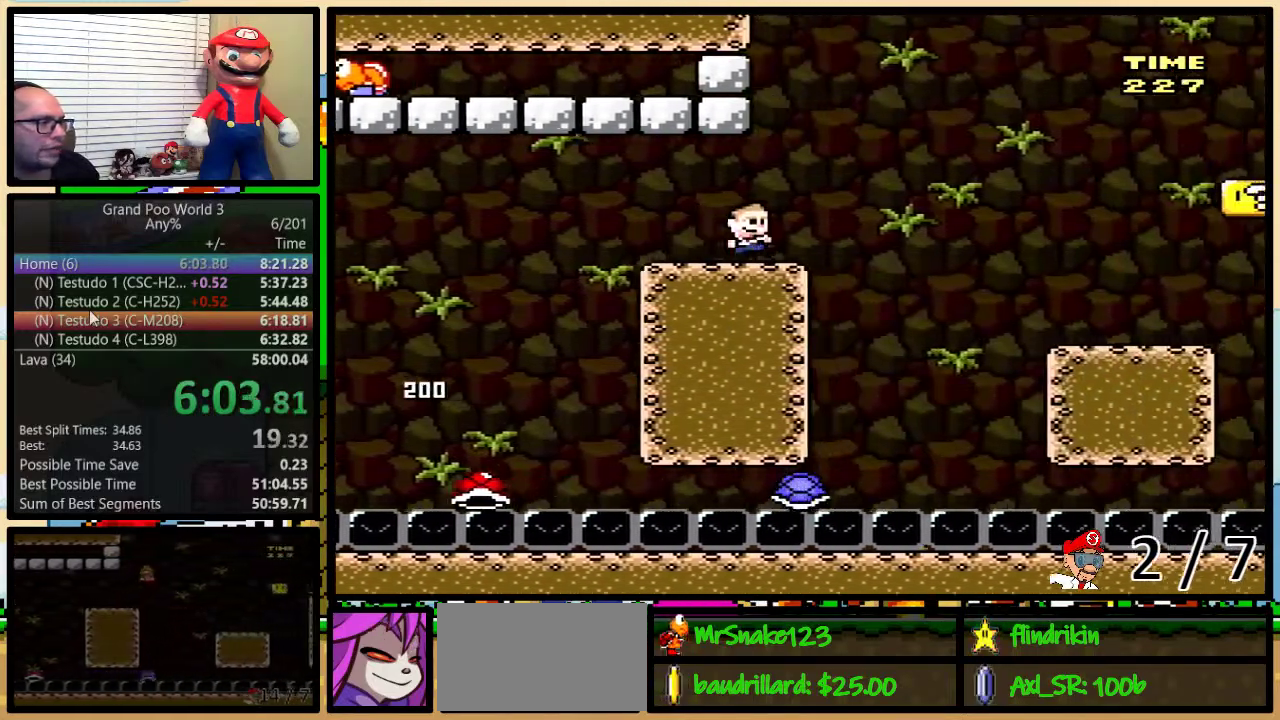
{"buttons": ["A", "Y", "DPAD_UP", "DPAD_RIGHT"], "events": [[50, "A", "down"], [150, "A", "up"], [350, "A", "down"]]}
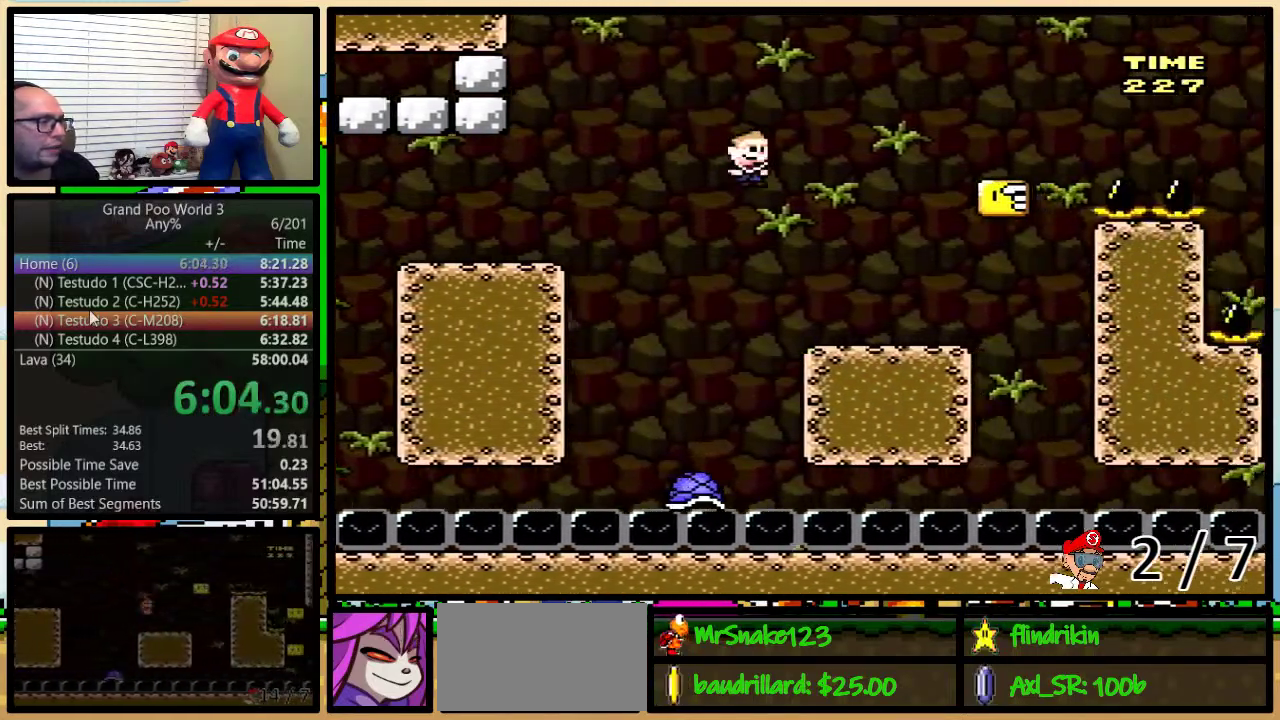
{"buttons": ["B", "Y"], "events": [[17, "A", "up"], [383, "B", "down"], [417, "DPAD_UP", "up"], [450, "DPAD_RIGHT", "up"]]}
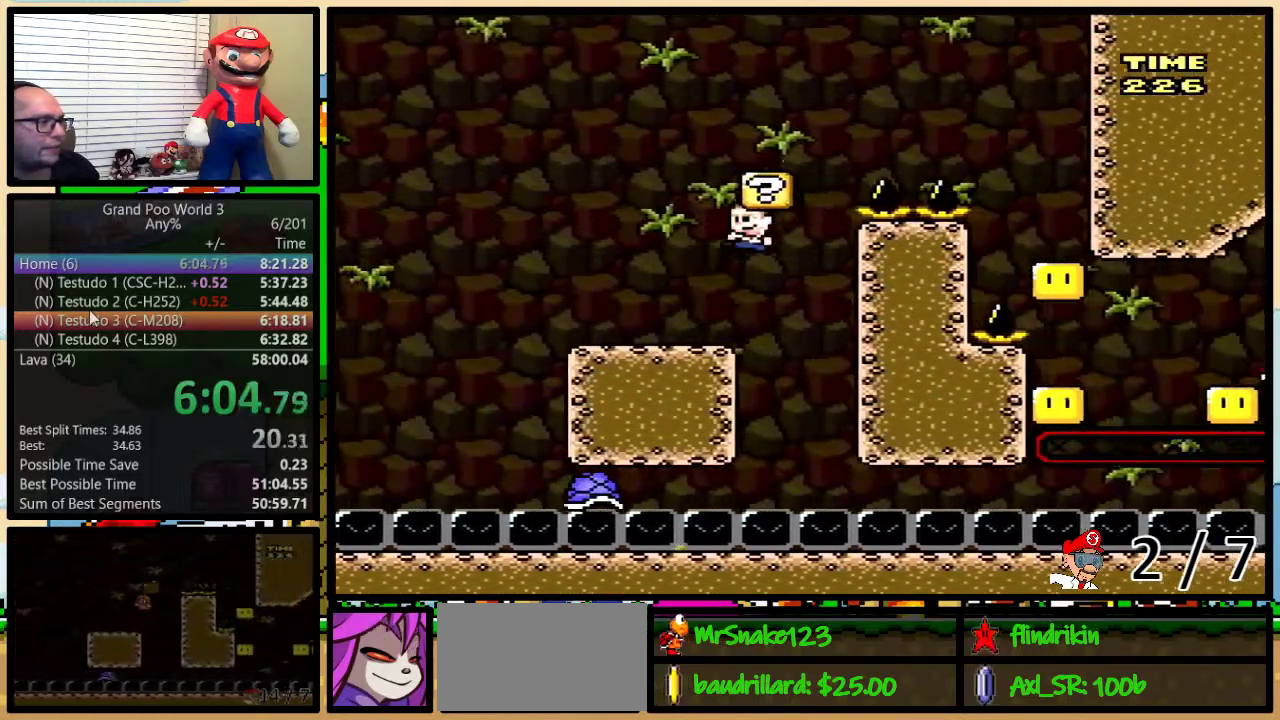
{"buttons": ["B", "Y", "DPAD_UP", "DPAD_RIGHT"], "events": [[167, "B", "up"], [350, "B", "down"], [383, "DPAD_RIGHT", "down"], [483, "DPAD_UP", "down"]]}
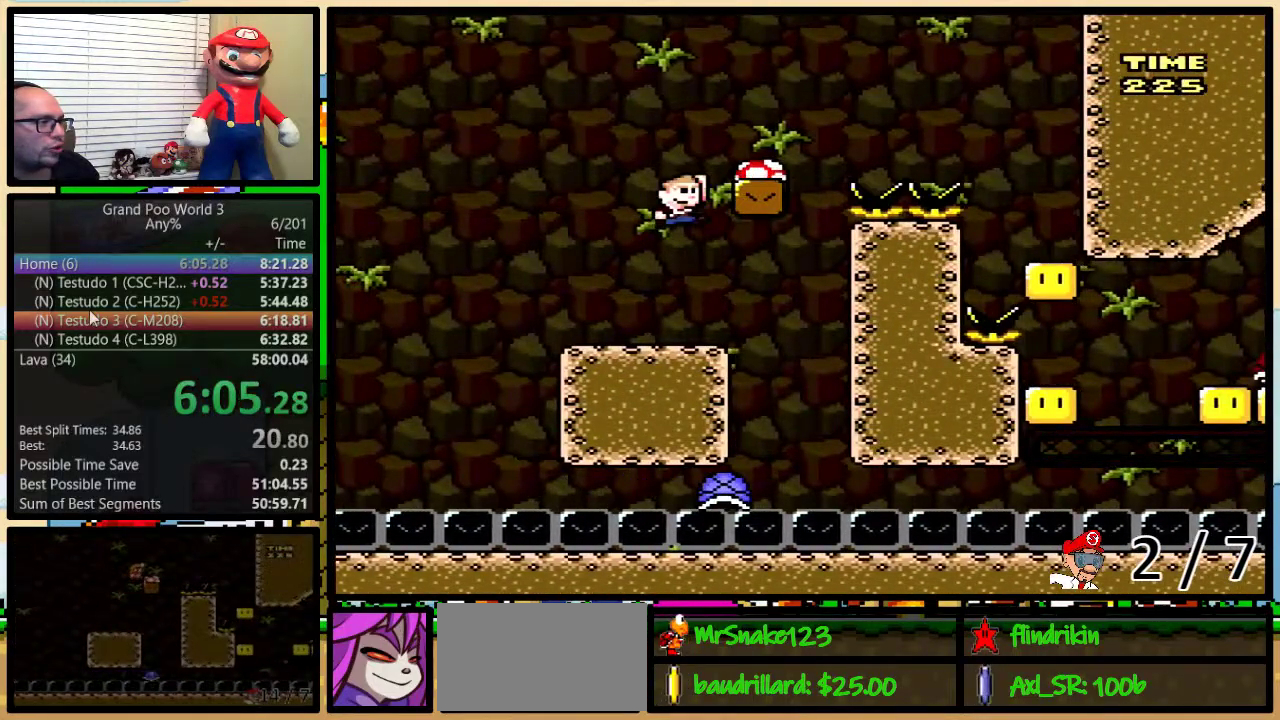
{"buttons": ["Y"], "events": [[83, "B", "up"], [83, "DPAD_UP", "up"], [167, "DPAD_RIGHT", "up"]]}
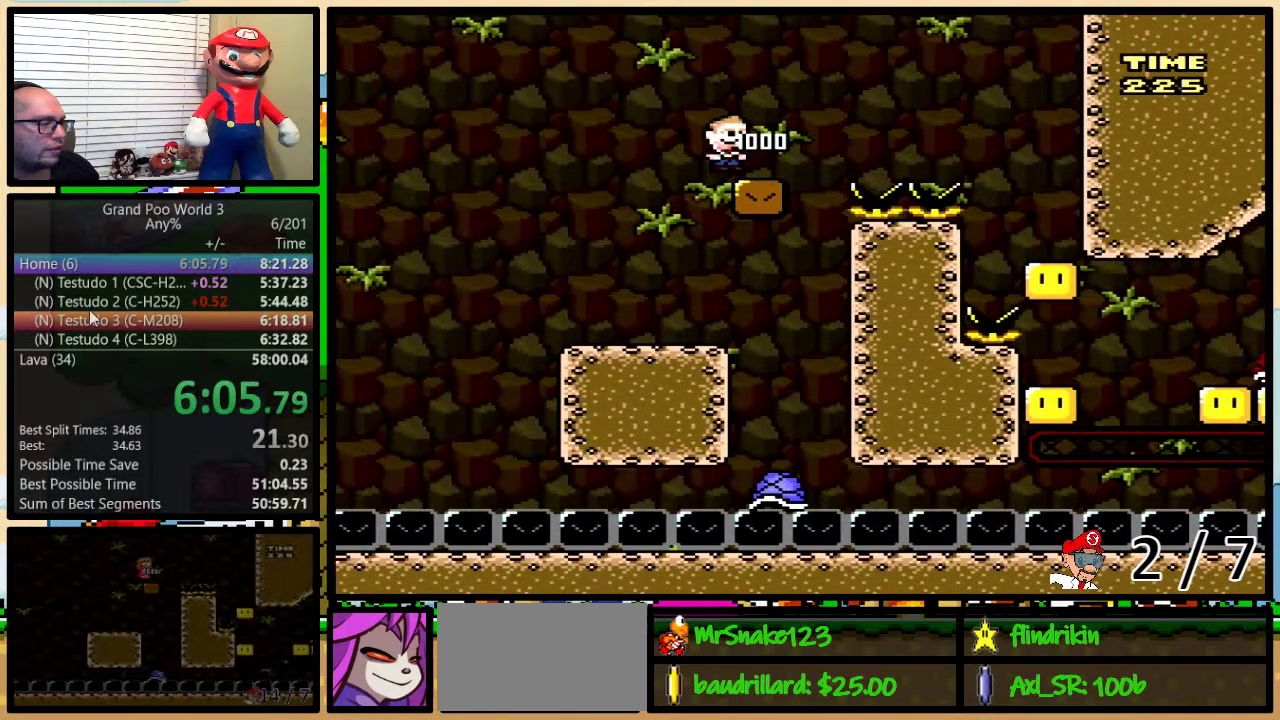
{"buttons": ["Y", "DPAD_RIGHT"], "events": [[250, "DPAD_RIGHT", "down"], [400, "DPAD_RIGHT", "up"], [500, "DPAD_RIGHT", "down"]]}
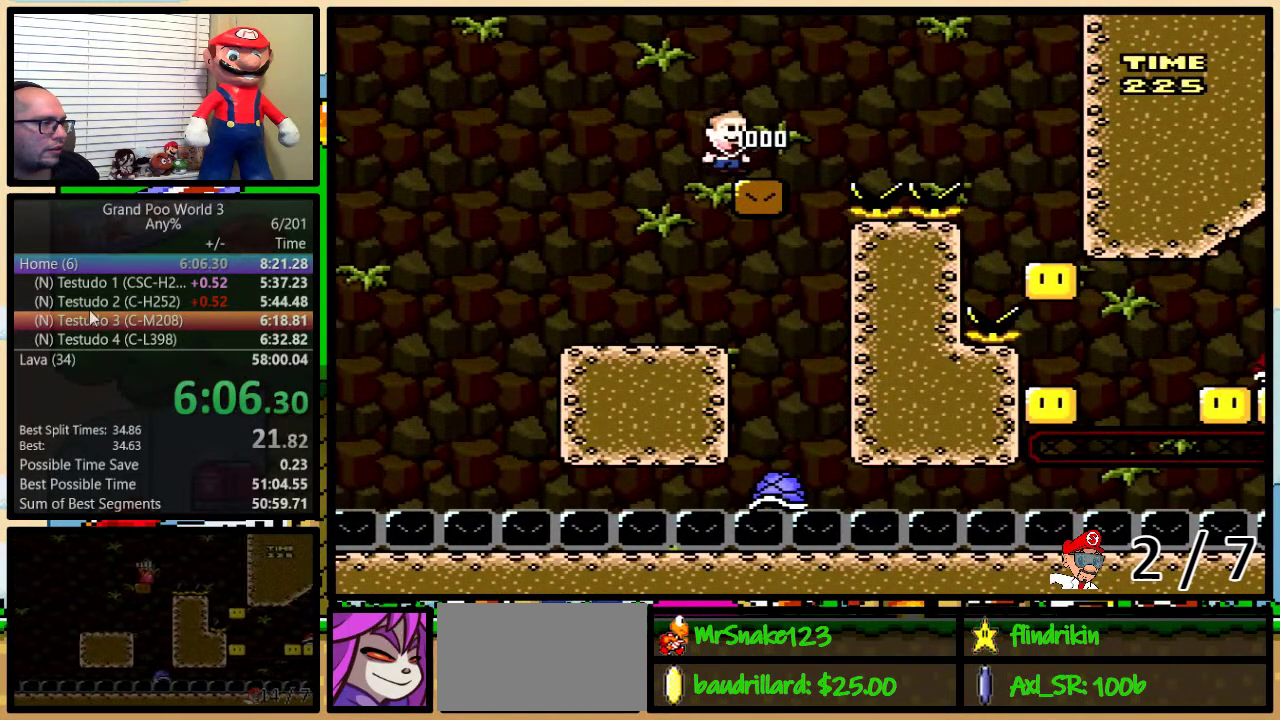
{"buttons": ["Y", "DPAD_UP", "DPAD_RIGHT"], "events": [[100, "A", "down"], [100, "DPAD_UP", "down"], [233, "A", "up"]]}
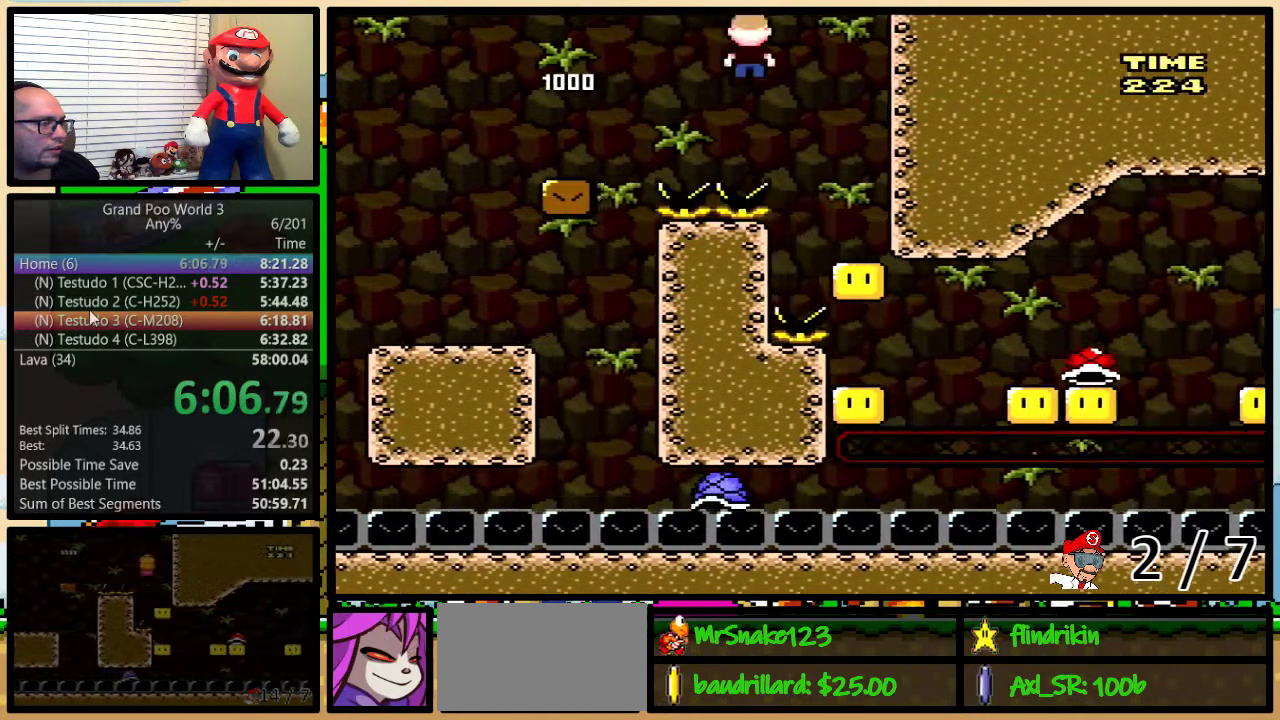
{"buttons": ["Y"], "events": [[17, "DPAD_UP", "up"], [83, "DPAD_RIGHT", "up"]]}
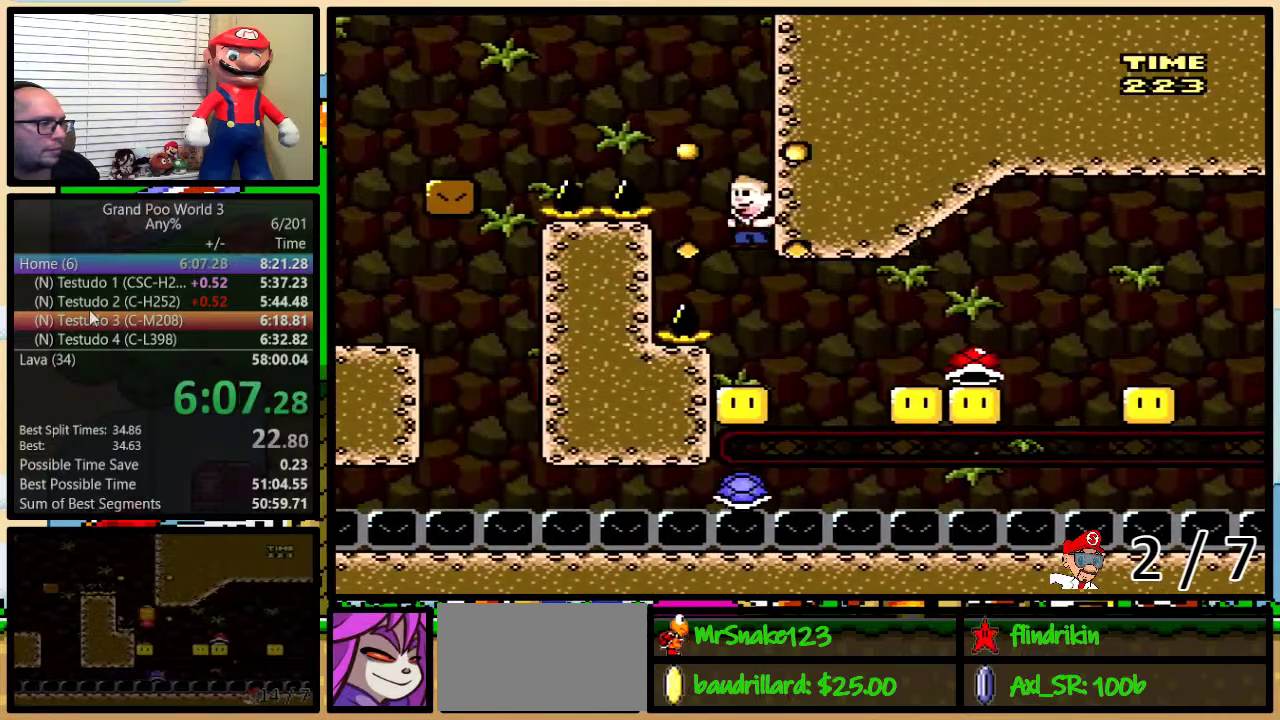
{"buttons": ["Y", "DPAD_RIGHT"], "events": [[200, "B", "down"], [200, "DPAD_RIGHT", "down"], [200, "DPAD_UP", "down"], [500, "B", "up"], [500, "DPAD_UP", "up"]]}
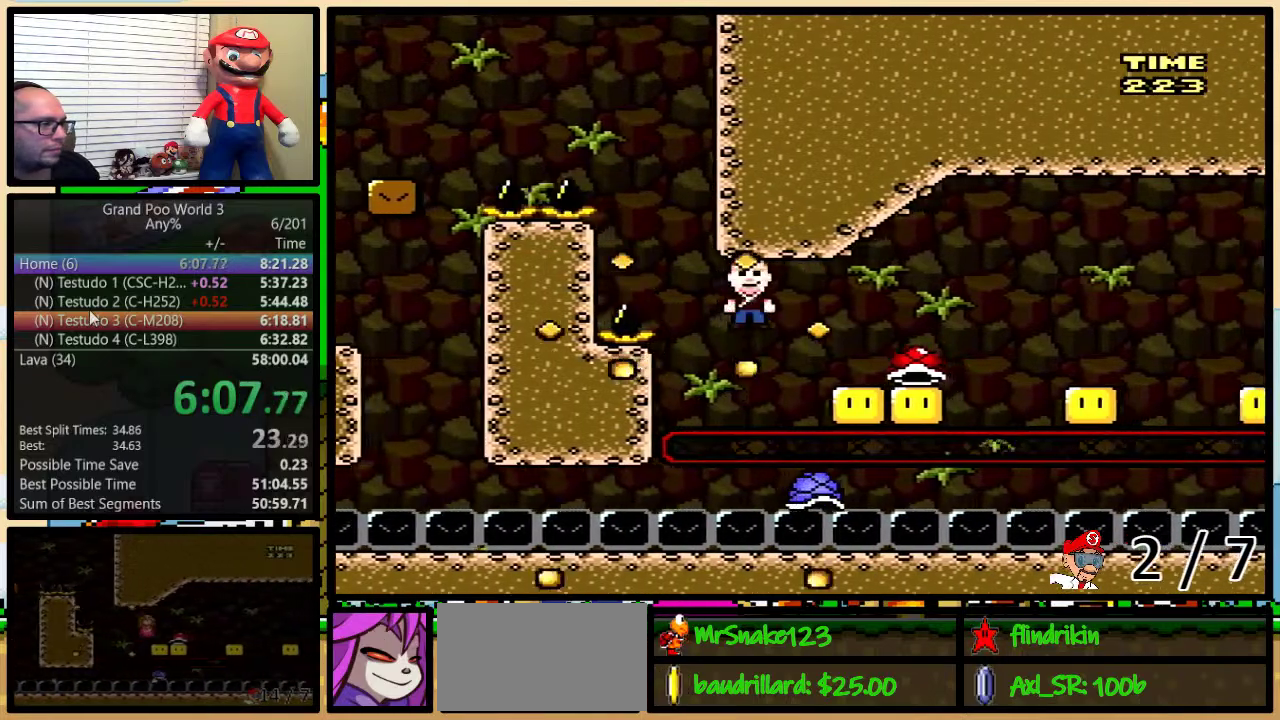
{"buttons": ["B", "Y", "DPAD_UP", "DPAD_RIGHT"], "events": [[83, "DPAD_UP", "down"], [133, "B", "down"]]}
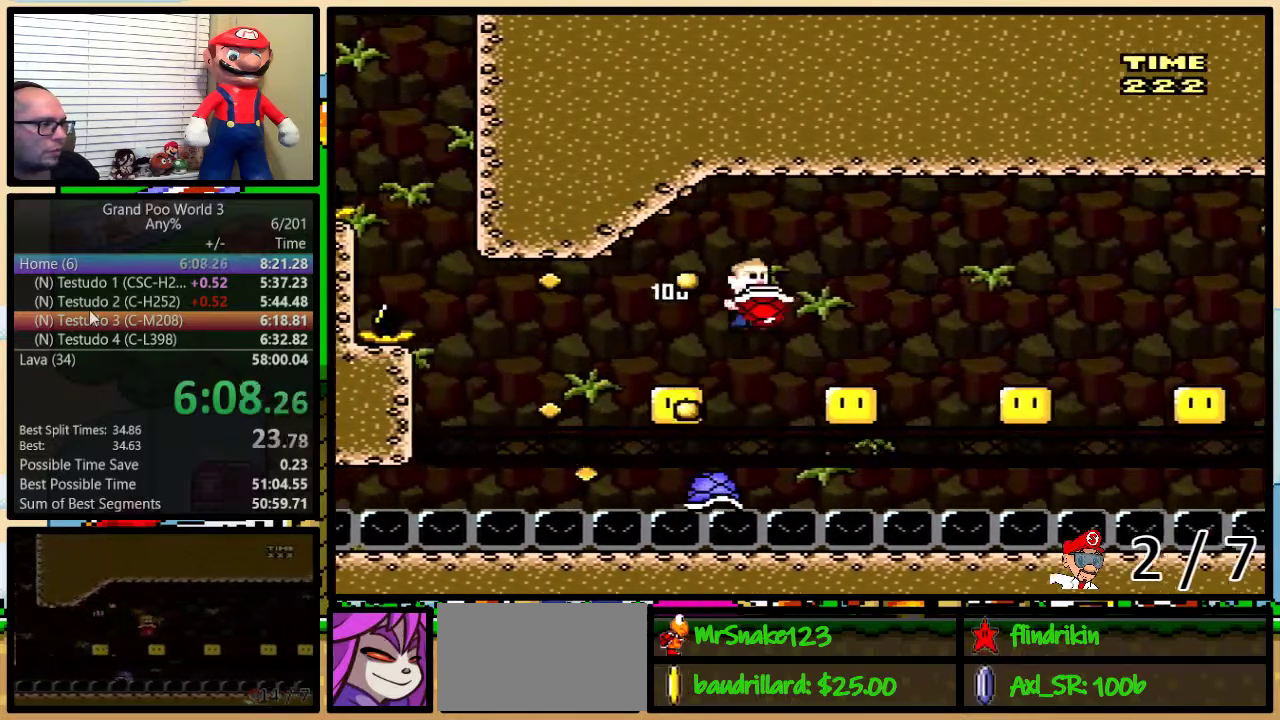
{"buttons": ["B", "Y", "DPAD_RIGHT"], "events": [[50, "DPAD_UP", "up"], [67, "DPAD_RIGHT", "up"], [183, "DPAD_RIGHT", "down"]]}
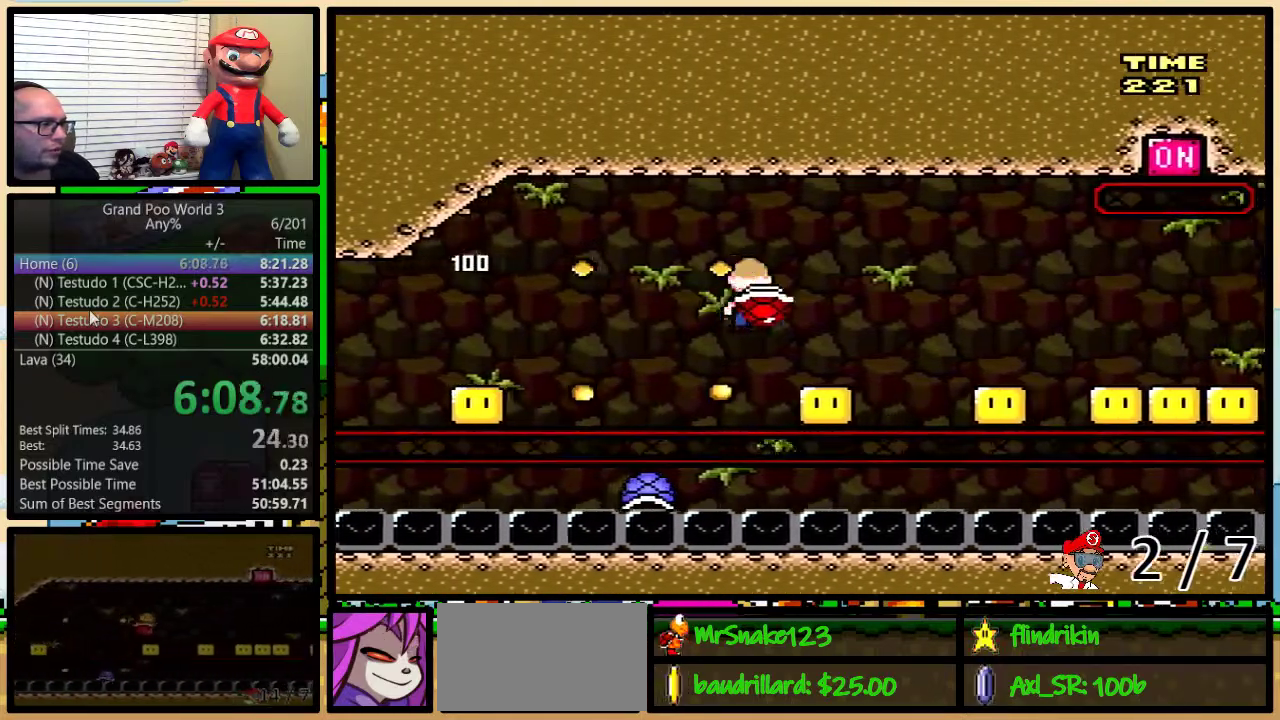
{"buttons": ["B", "Y", "DPAD_RIGHT"], "events": [[50, "DPAD_RIGHT", "up"], [167, "DPAD_RIGHT", "down"]]}